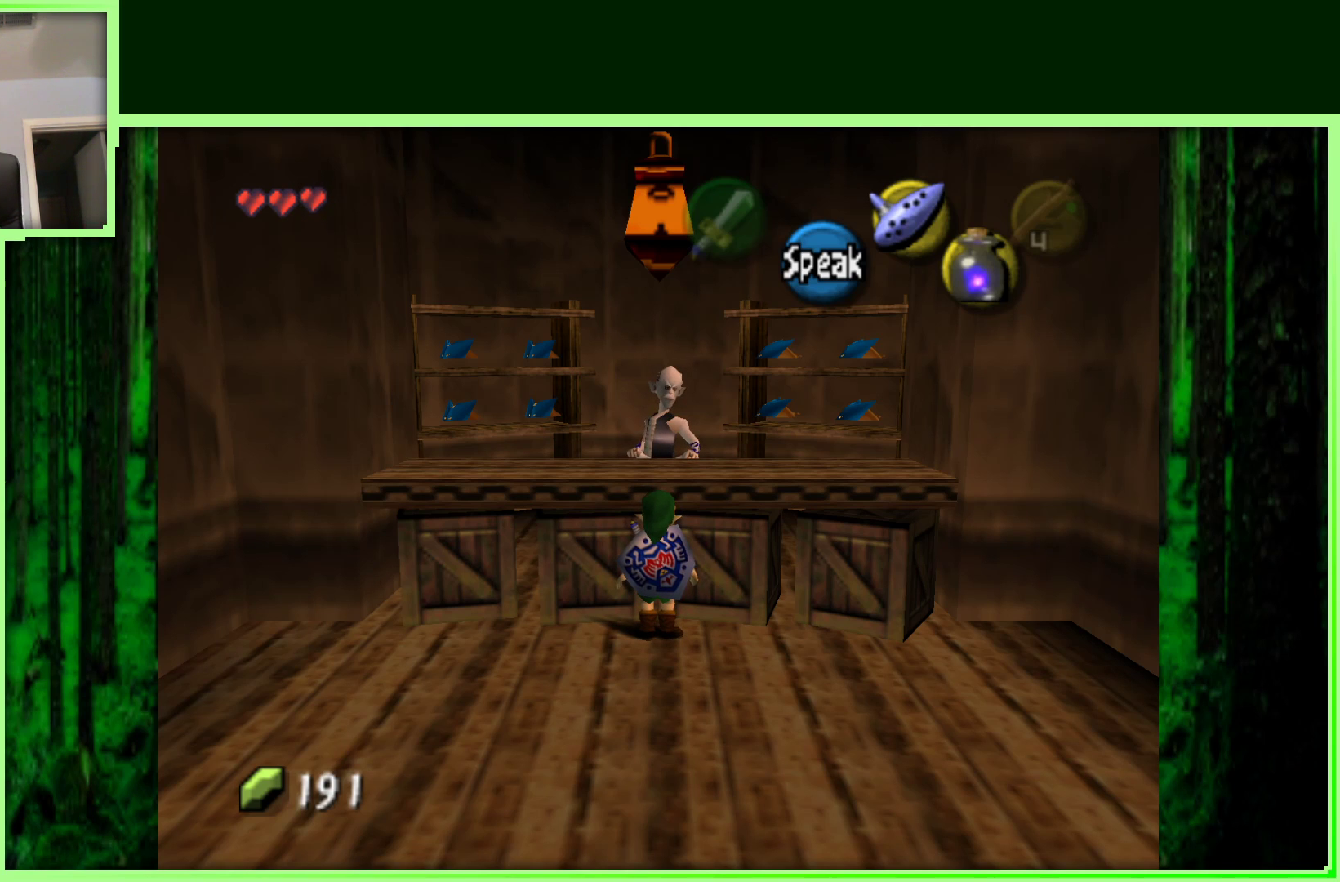
Gameplay with a controller (Nintendo layout); each line is a JSON object with the inputs held at the frame after it. "events" lists button and stick changes between this image and that frame as [ms after this image, input, new state], when the widget could be followed in between. Not read: L3 R3.
{"buttons": [], "left_stick": "center", "events": [[300, "A", "down"], [483, "A", "up"]]}
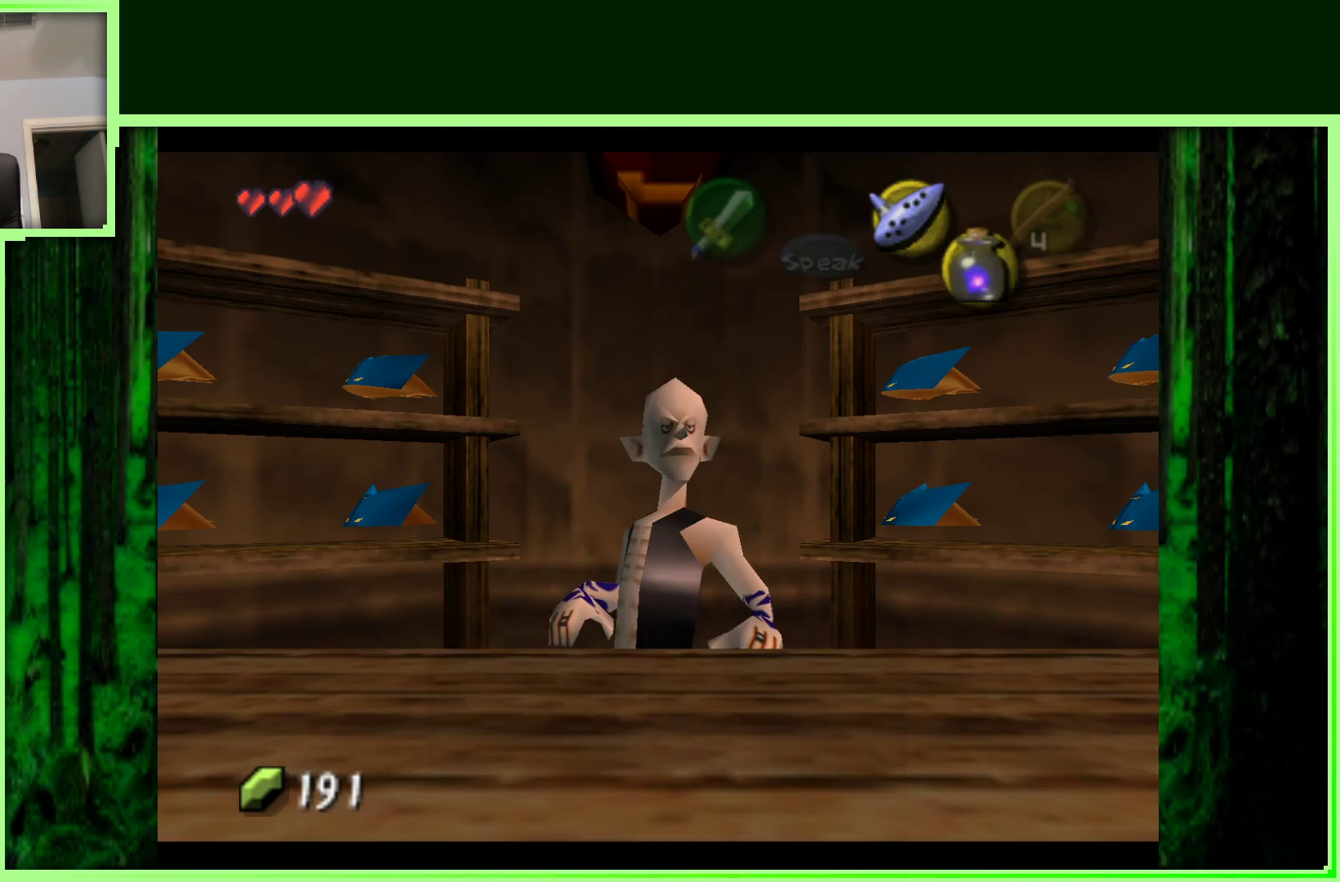
{"buttons": [], "left_stick": "center", "events": []}
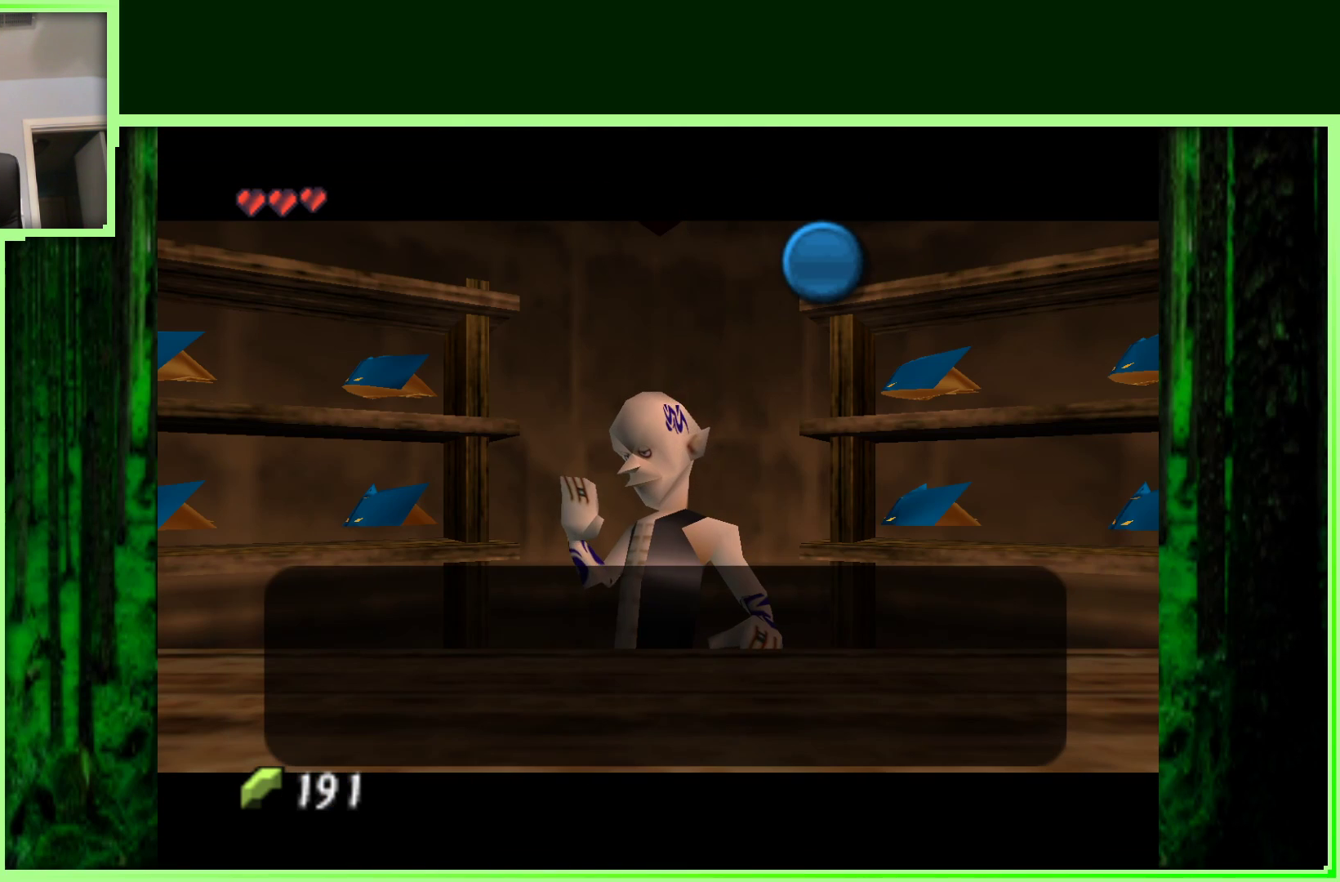
{"buttons": [], "left_stick": "center", "events": []}
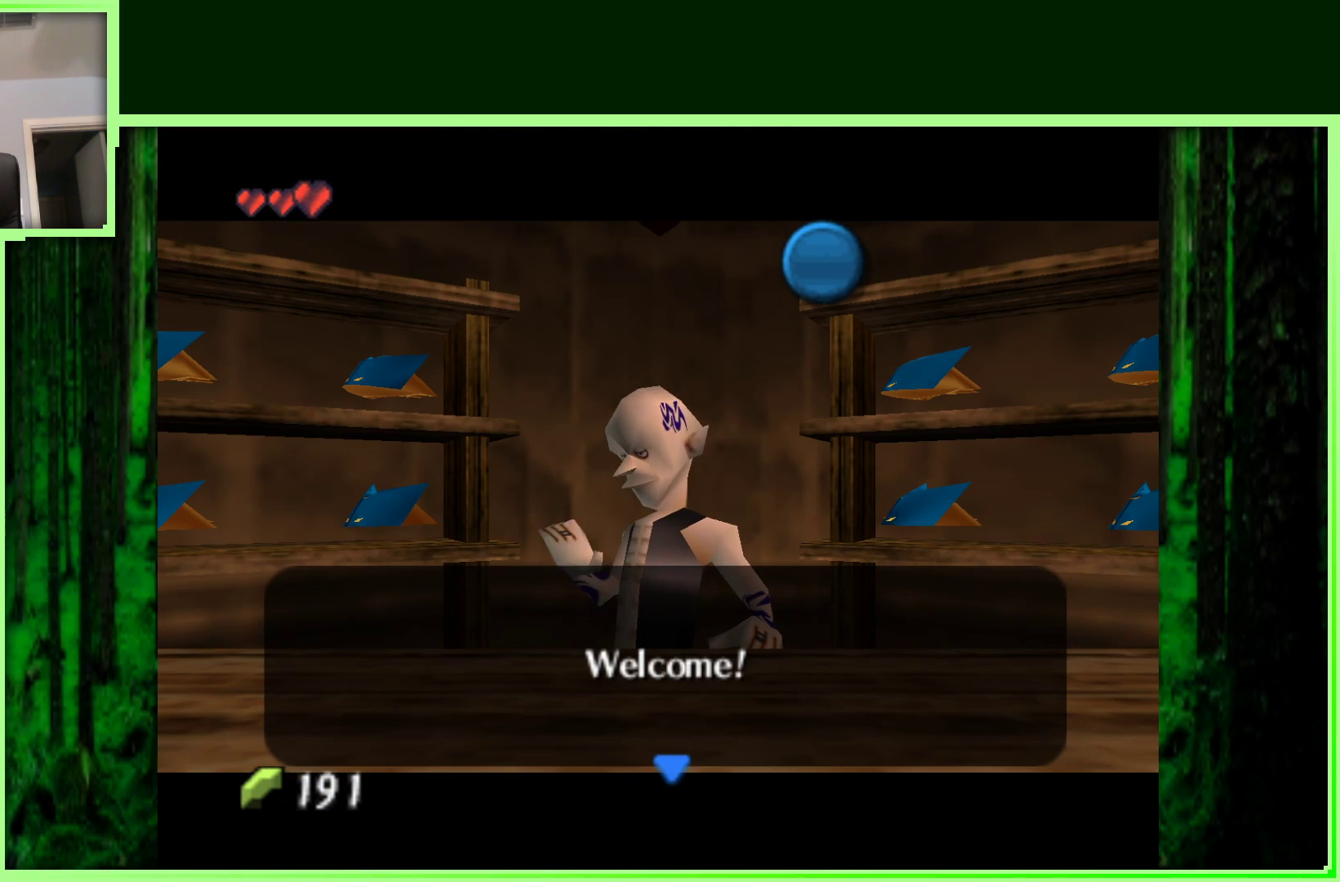
{"buttons": [], "left_stick": "center", "events": []}
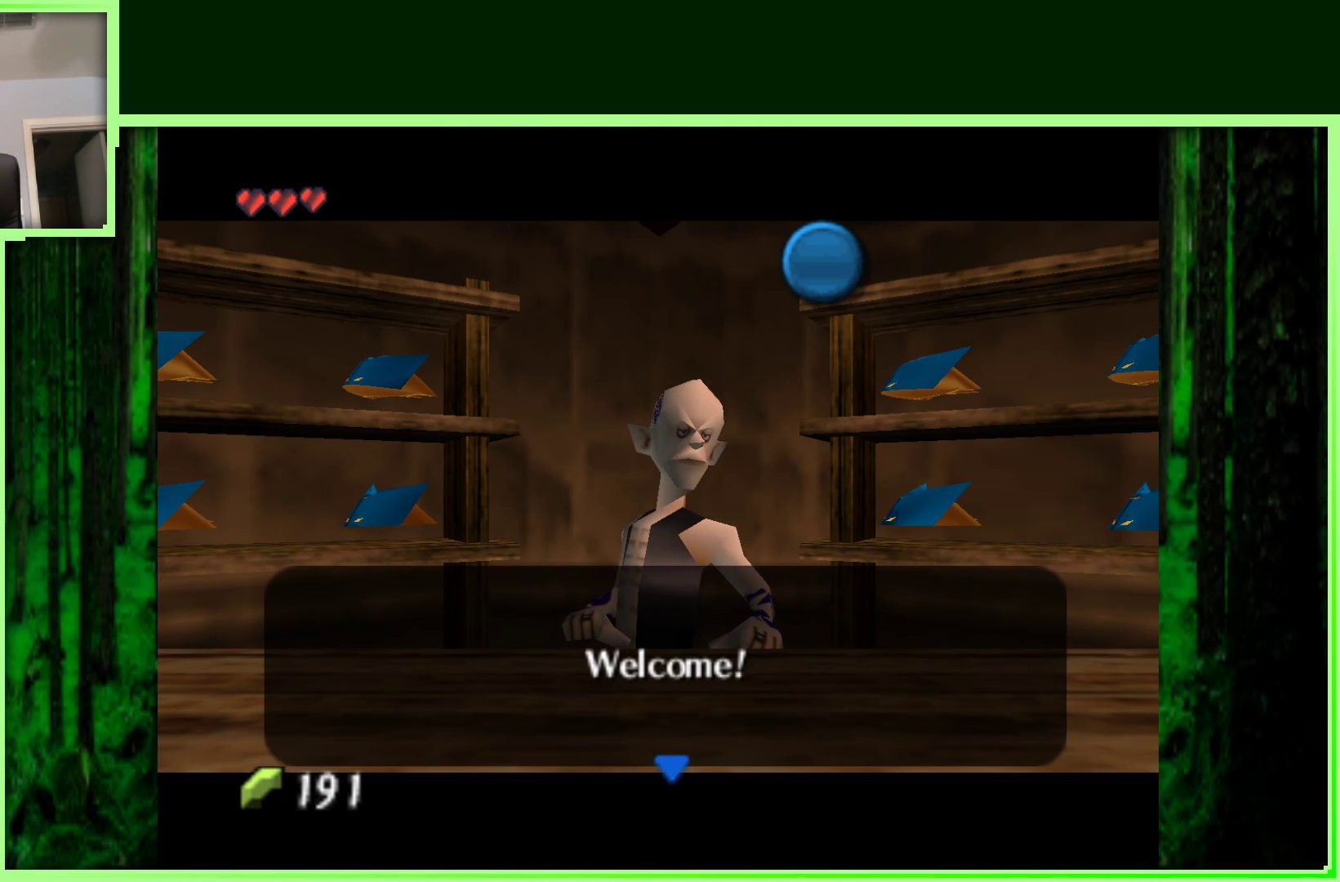
{"buttons": [], "left_stick": "center", "events": []}
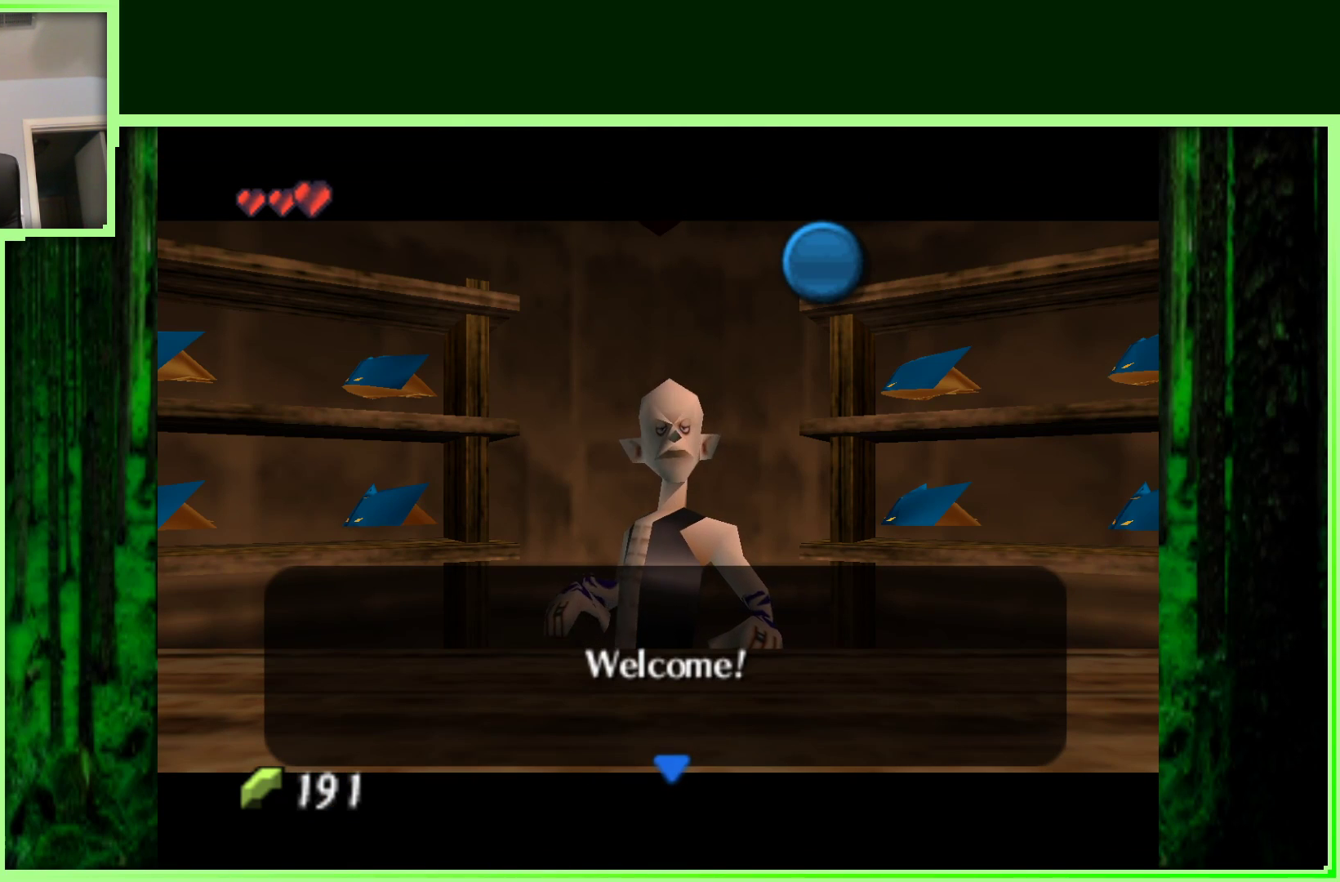
{"buttons": [], "left_stick": "center", "events": []}
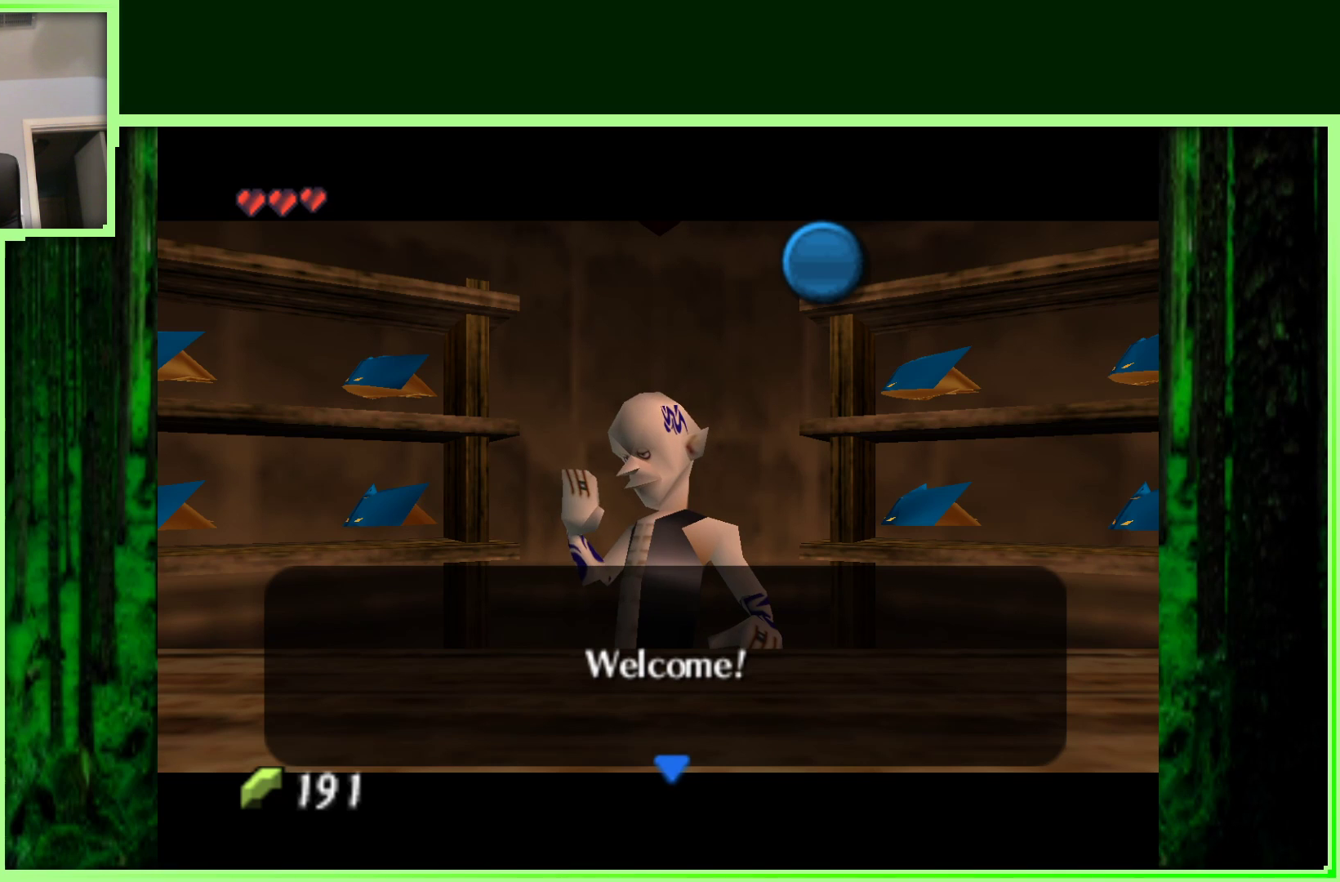
{"buttons": [], "left_stick": "center", "events": []}
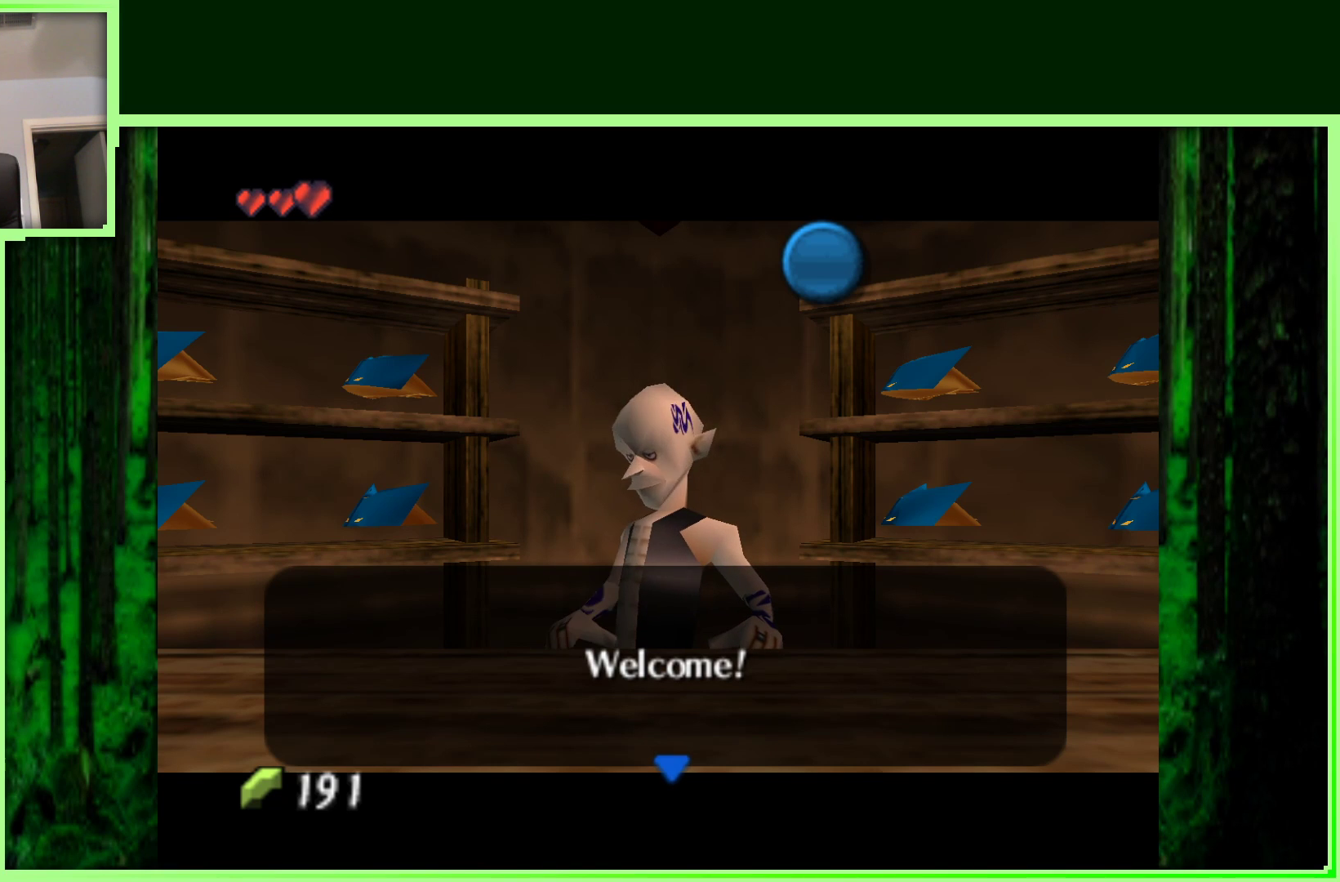
{"buttons": [], "left_stick": "center", "events": []}
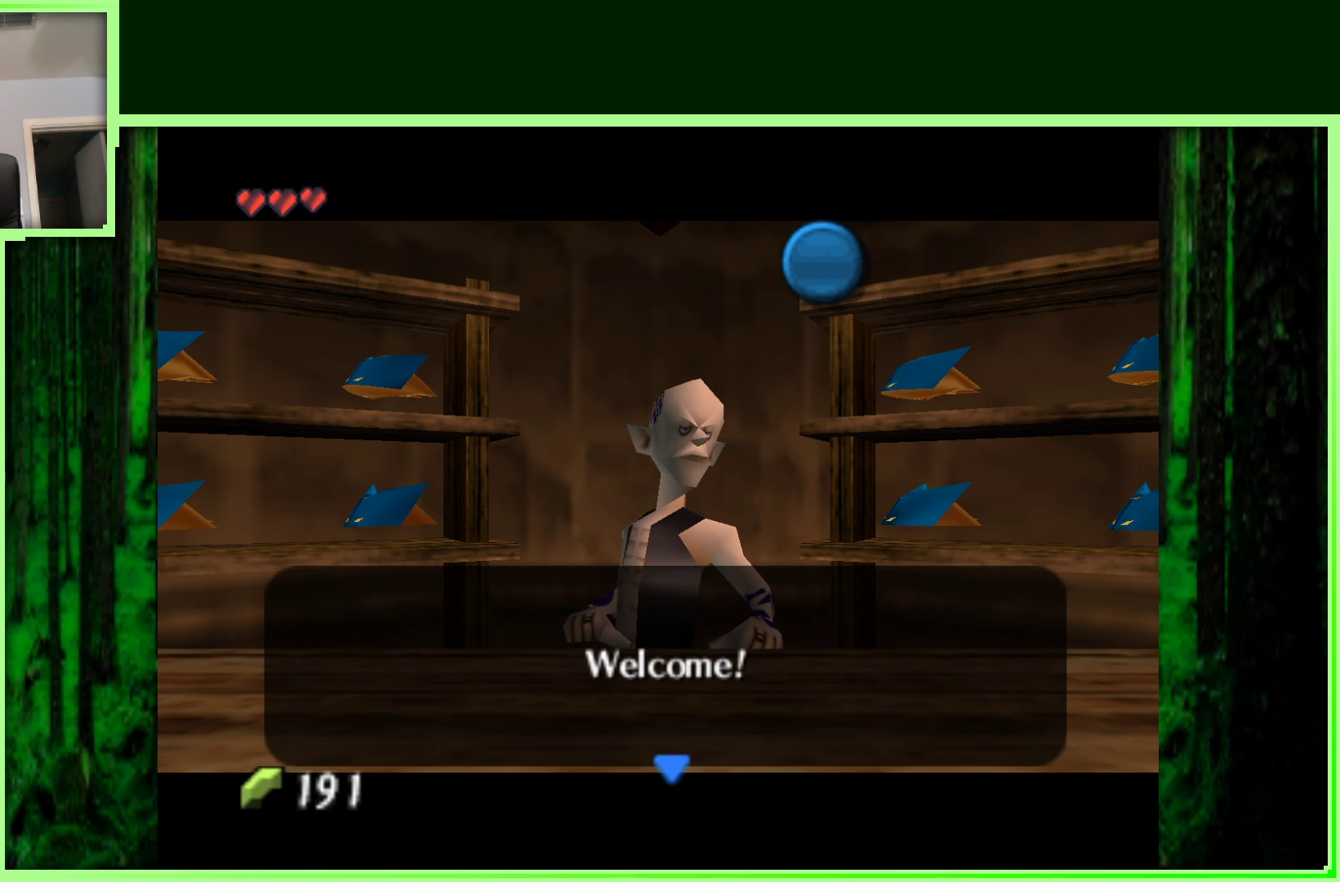
{"buttons": ["A"], "left_stick": "center", "events": [[383, "A", "down"]]}
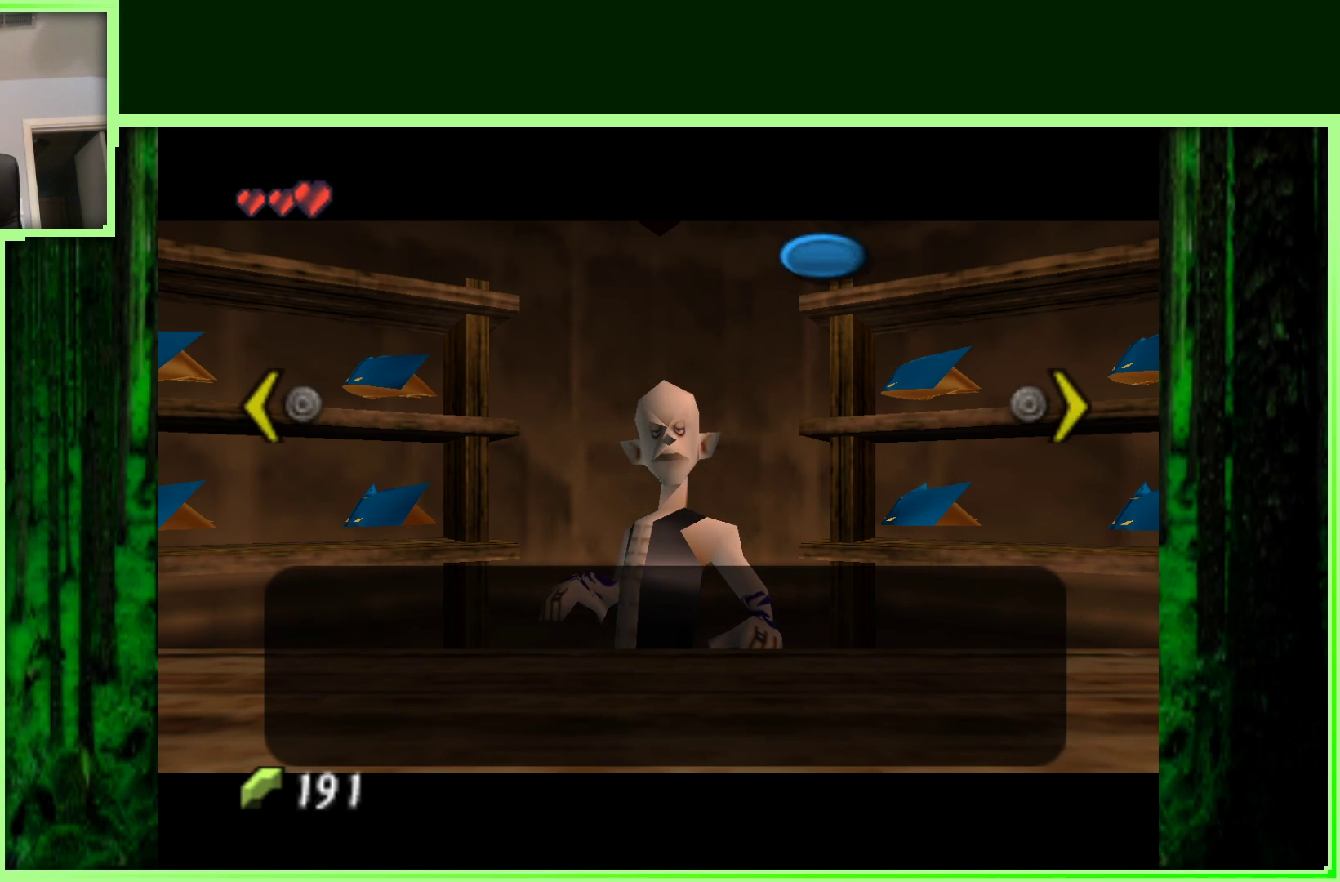
{"buttons": [], "left_stick": "center", "events": [[67, "A", "up"]]}
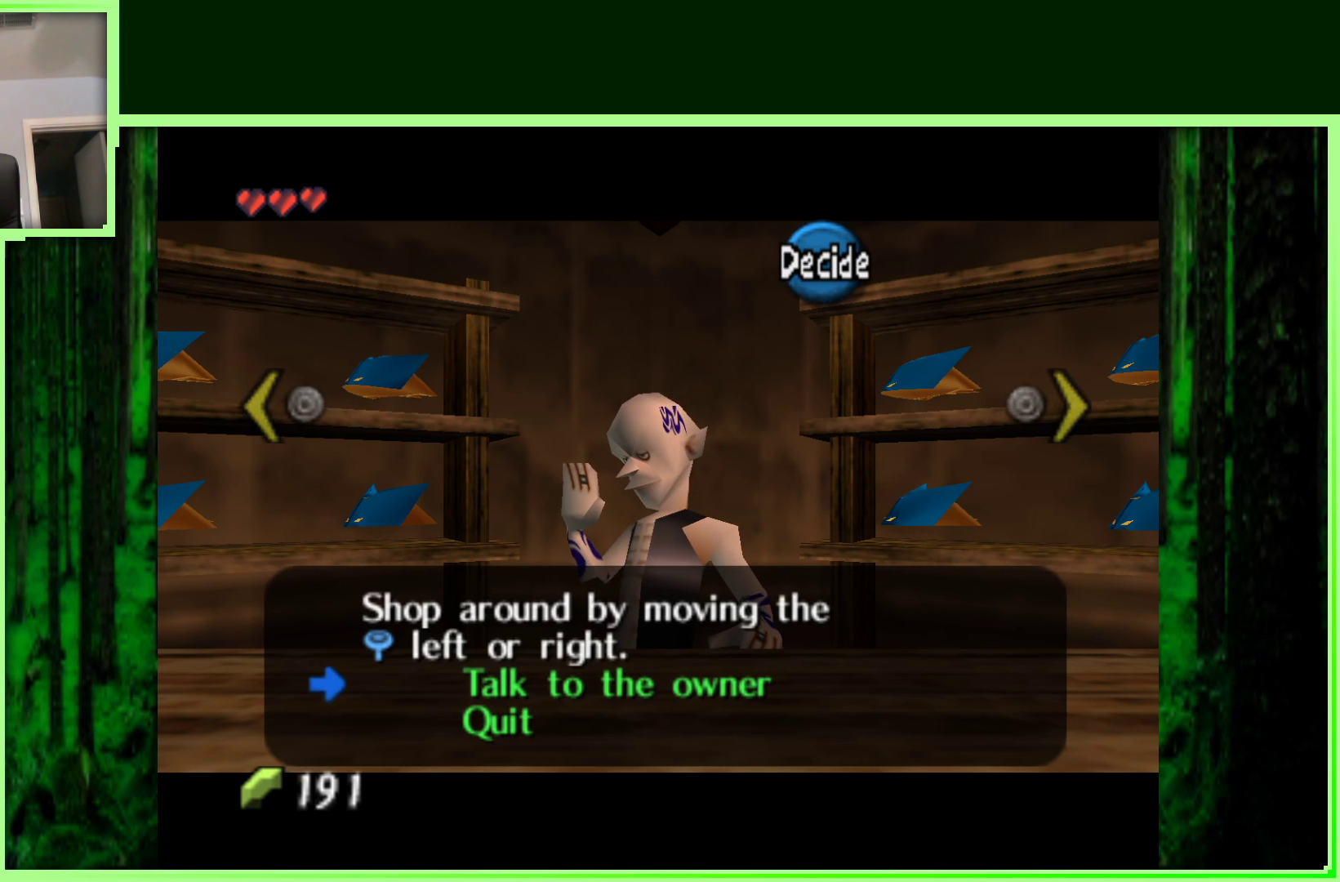
{"buttons": [], "left_stick": "center", "events": [[200, "left_stick", "left"], [417, "left_stick", "center"]]}
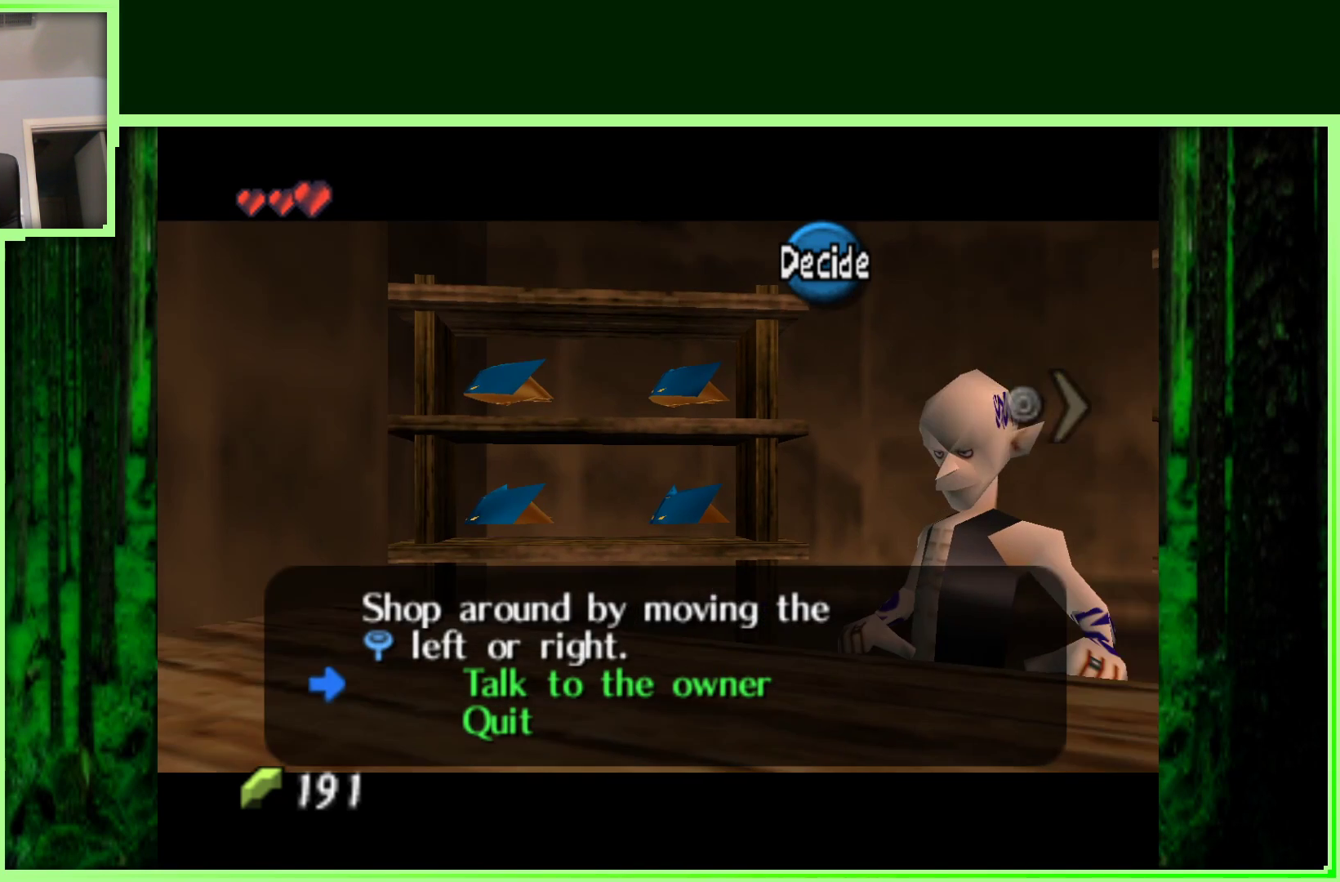
{"buttons": [], "left_stick": "center", "events": []}
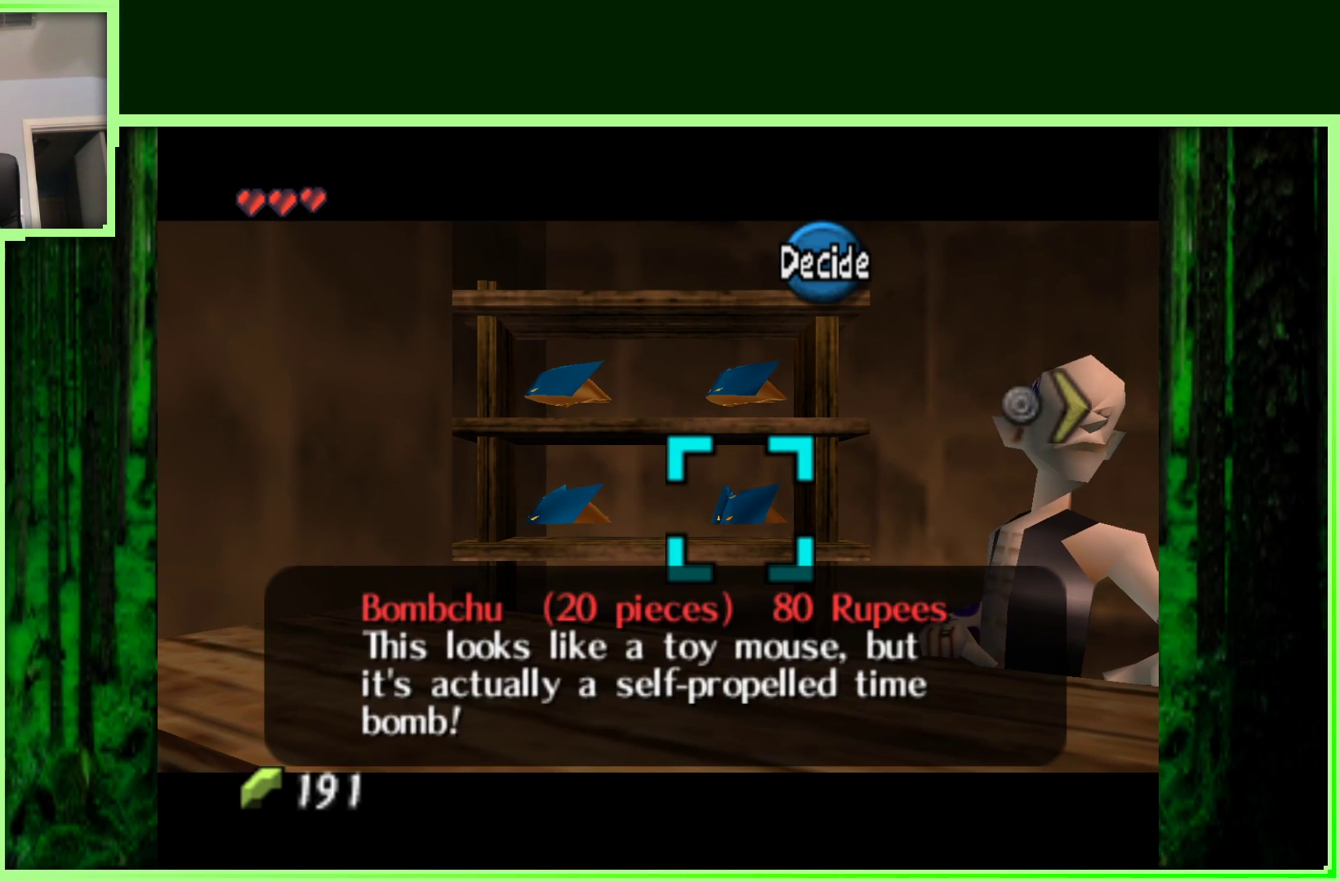
{"buttons": [], "left_stick": "center", "events": []}
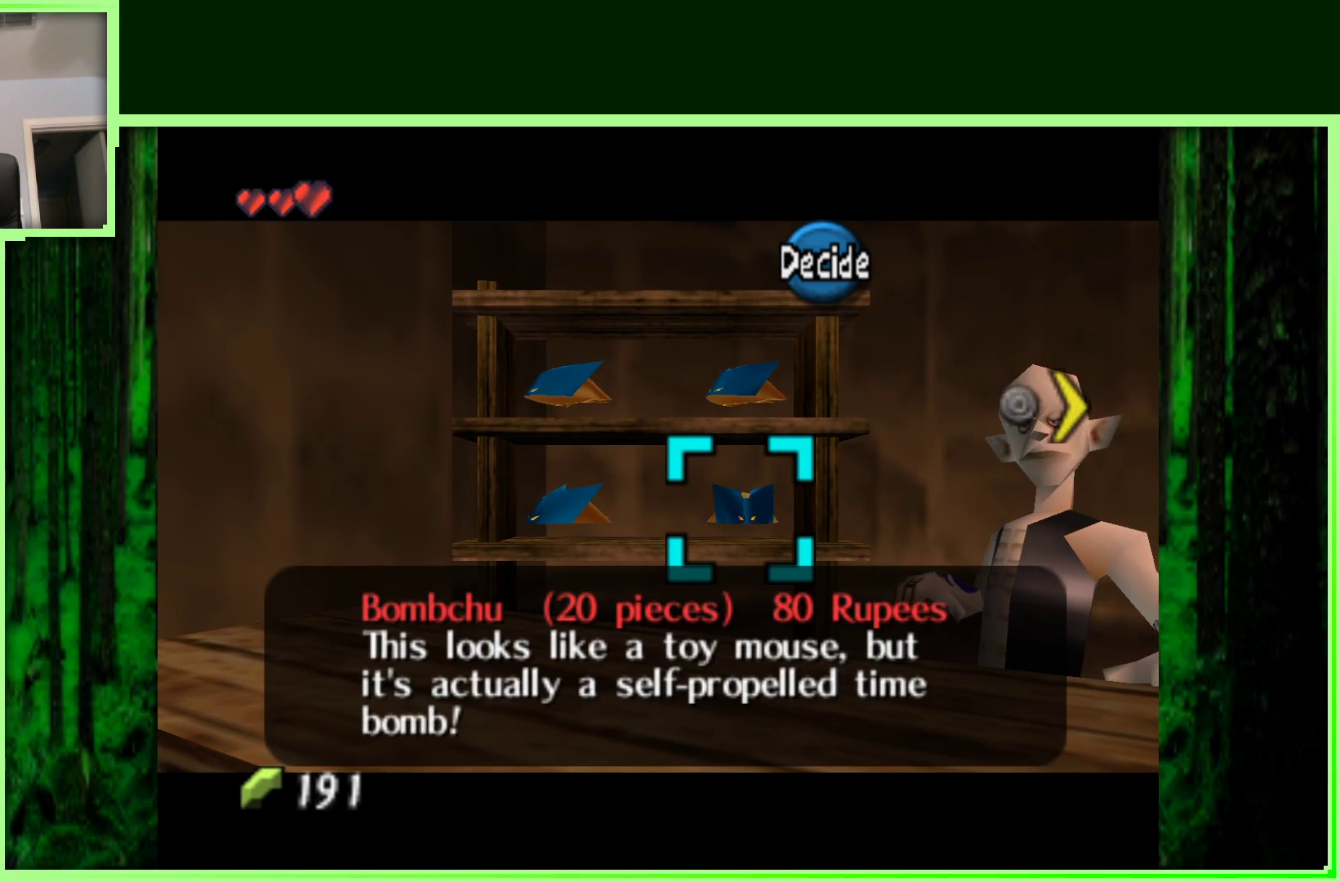
{"buttons": [], "left_stick": "center", "events": [[150, "left_stick", "left"], [333, "left_stick", "center"]]}
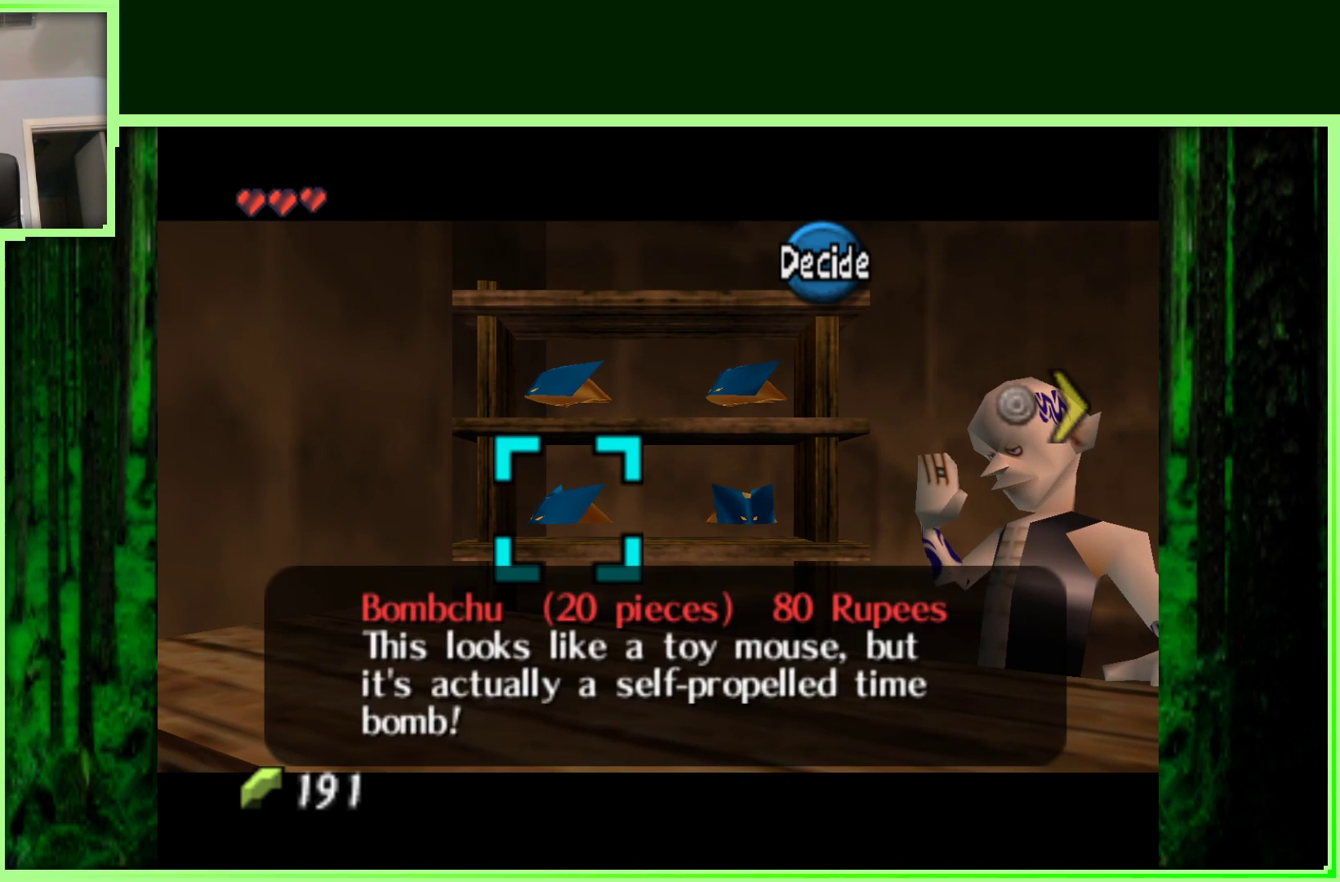
{"buttons": [], "left_stick": "up", "events": [[383, "left_stick", "up"]]}
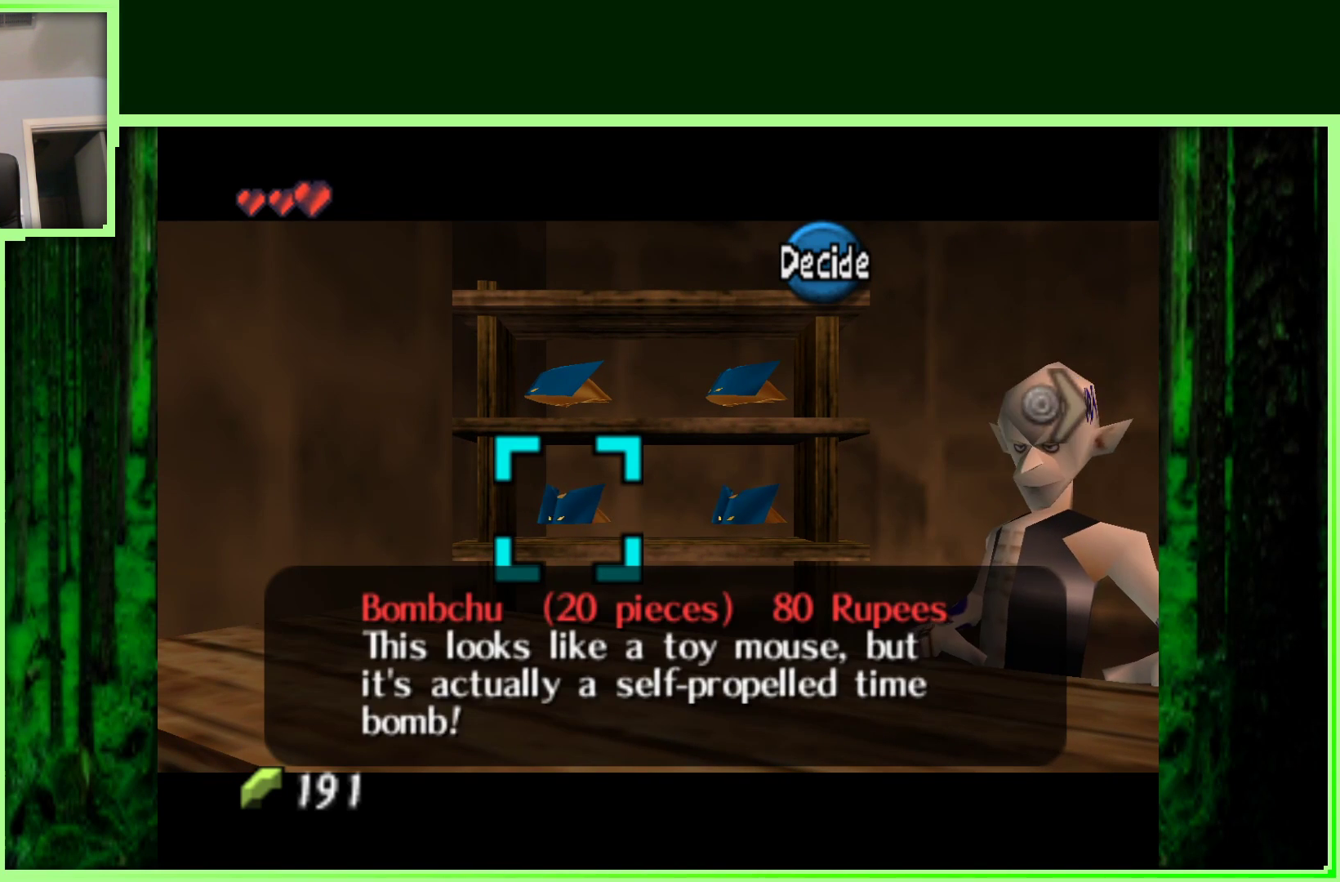
{"buttons": [], "left_stick": "right", "events": [[50, "left_stick", "center"], [350, "left_stick", "right"]]}
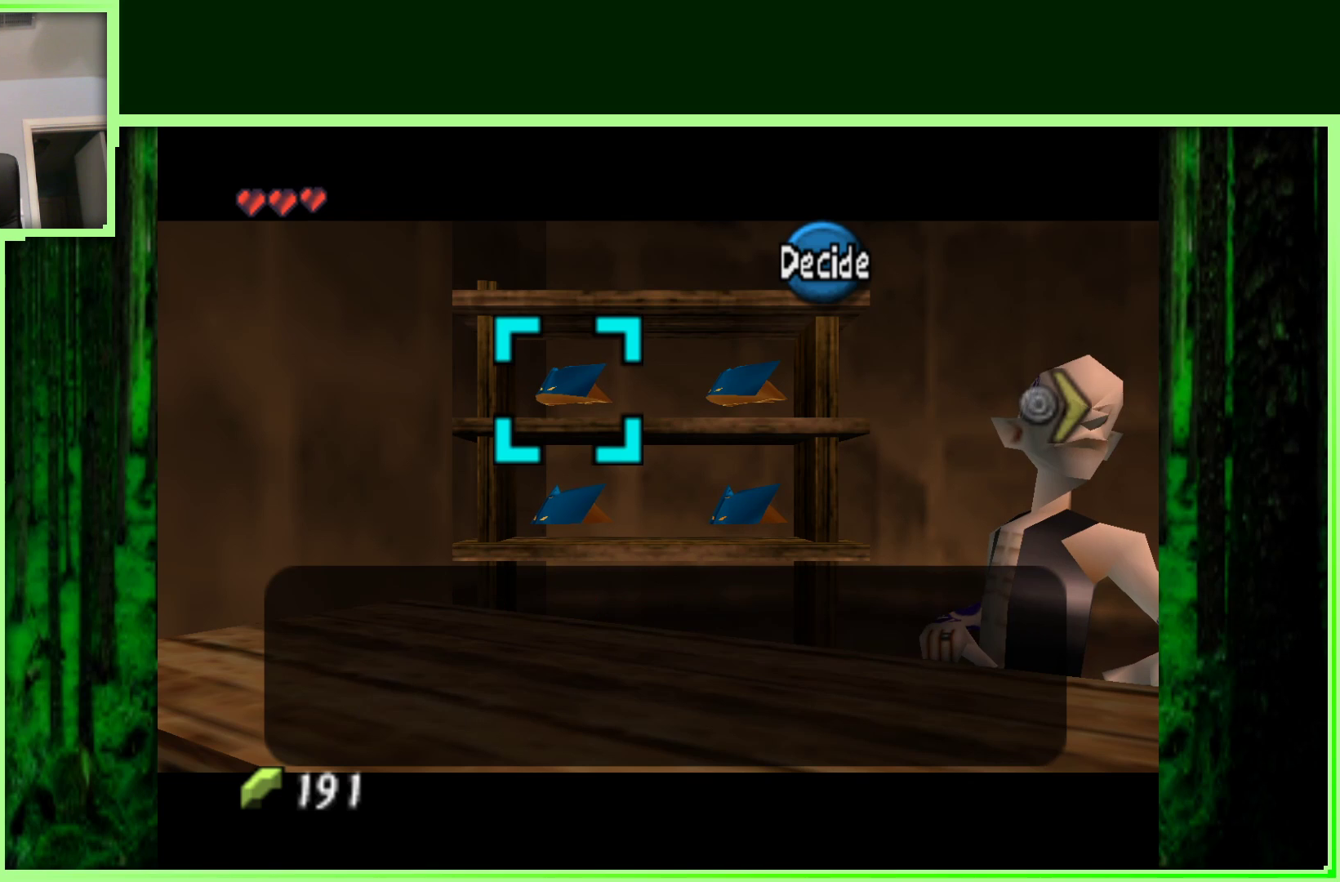
{"buttons": [], "left_stick": "center", "events": [[50, "left_stick", "center"], [267, "left_stick", "right"], [450, "left_stick", "center"]]}
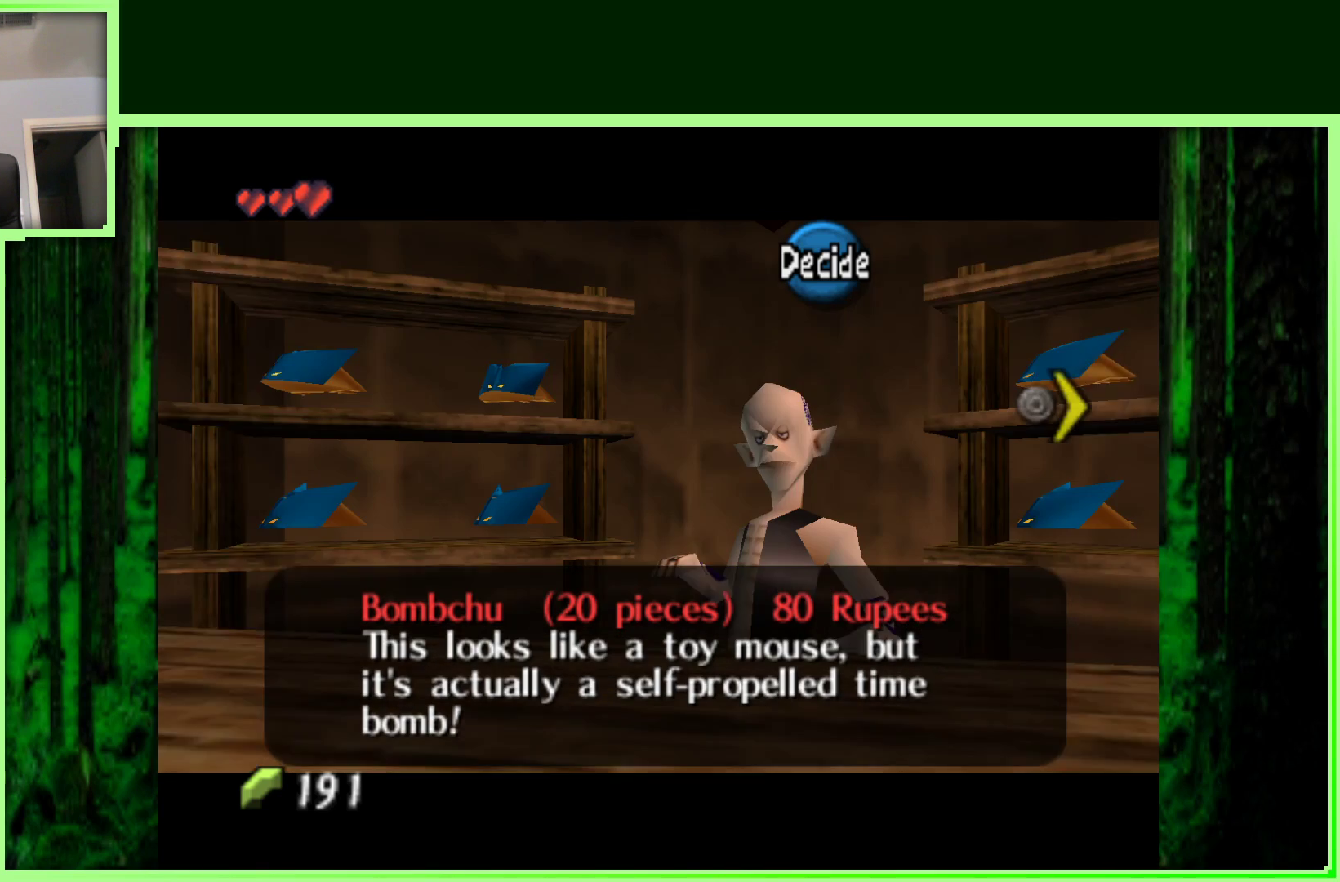
{"buttons": [], "left_stick": "right", "events": [[433, "left_stick", "right"]]}
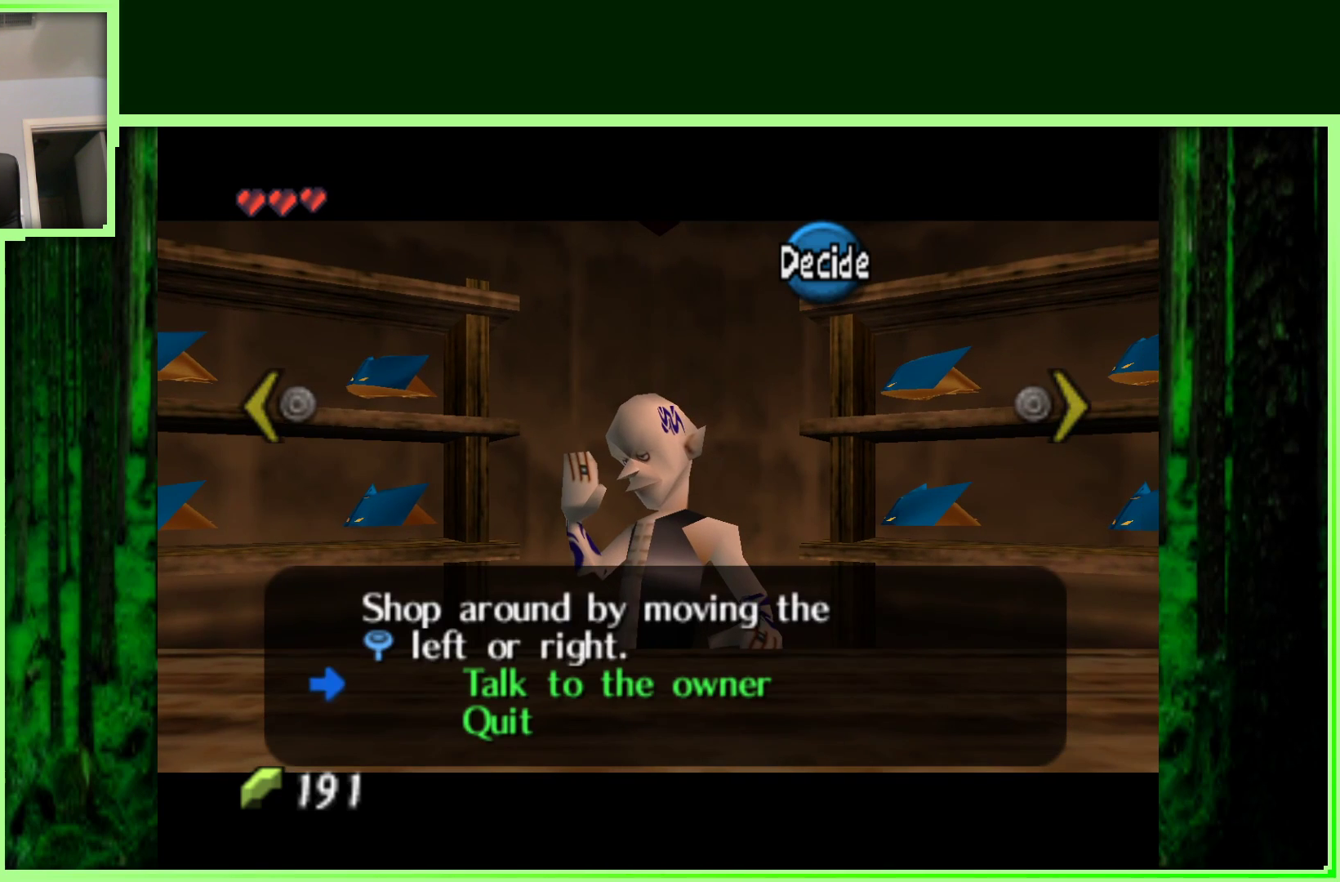
{"buttons": [], "left_stick": "center", "events": [[150, "left_stick", "center"]]}
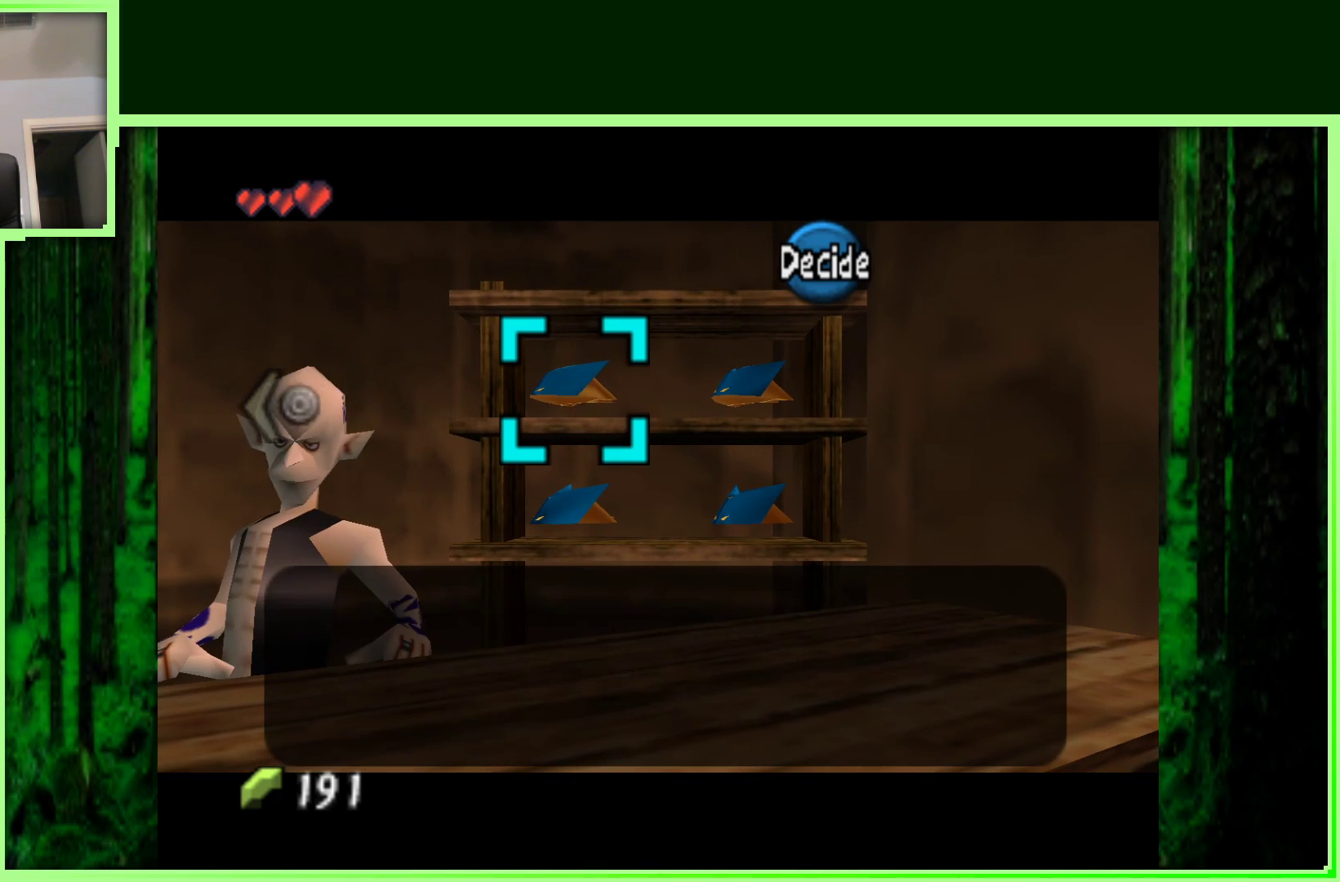
{"buttons": [], "left_stick": "down", "events": [[433, "left_stick", "down"]]}
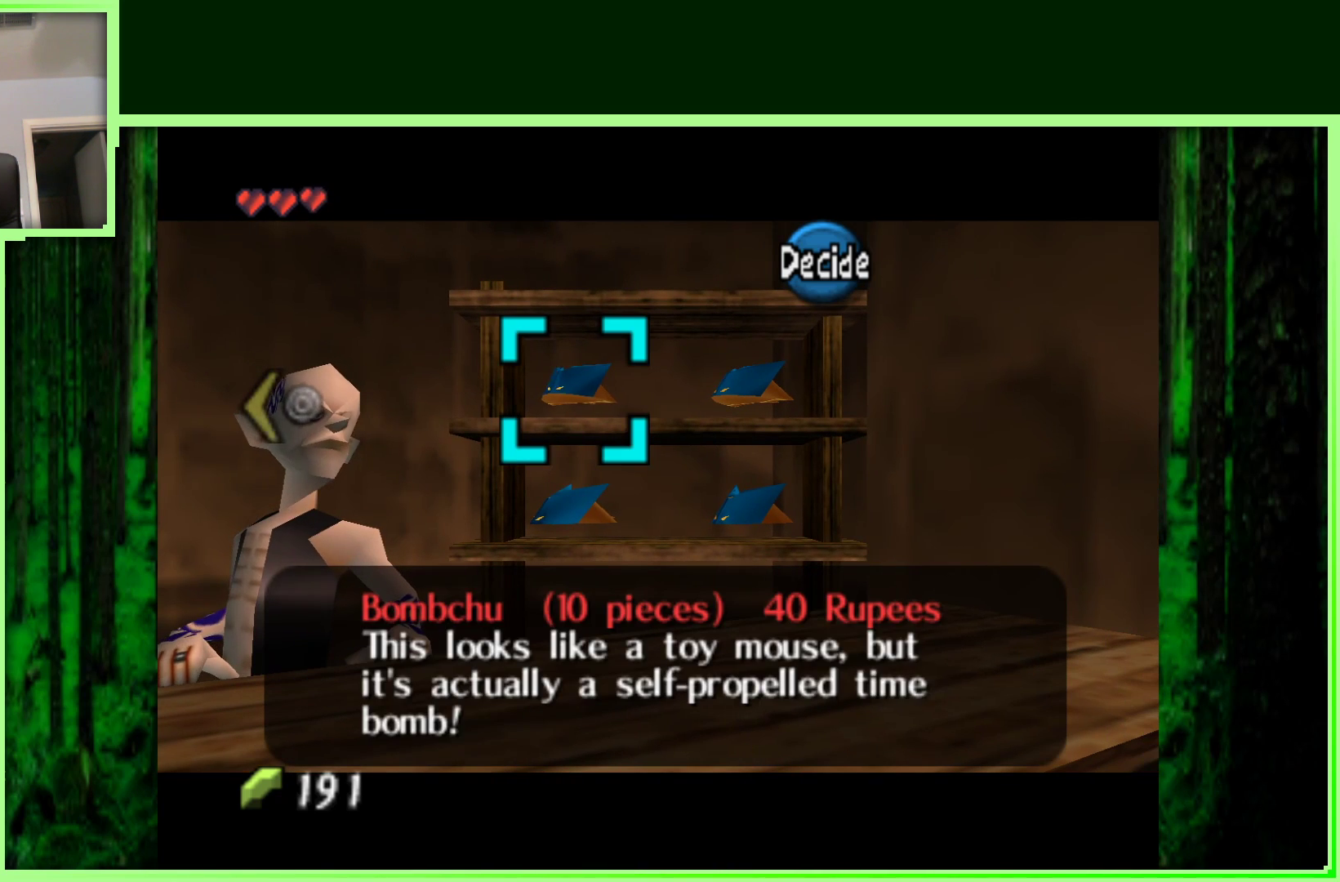
{"buttons": [], "left_stick": "center", "events": [[150, "left_stick", "center"]]}